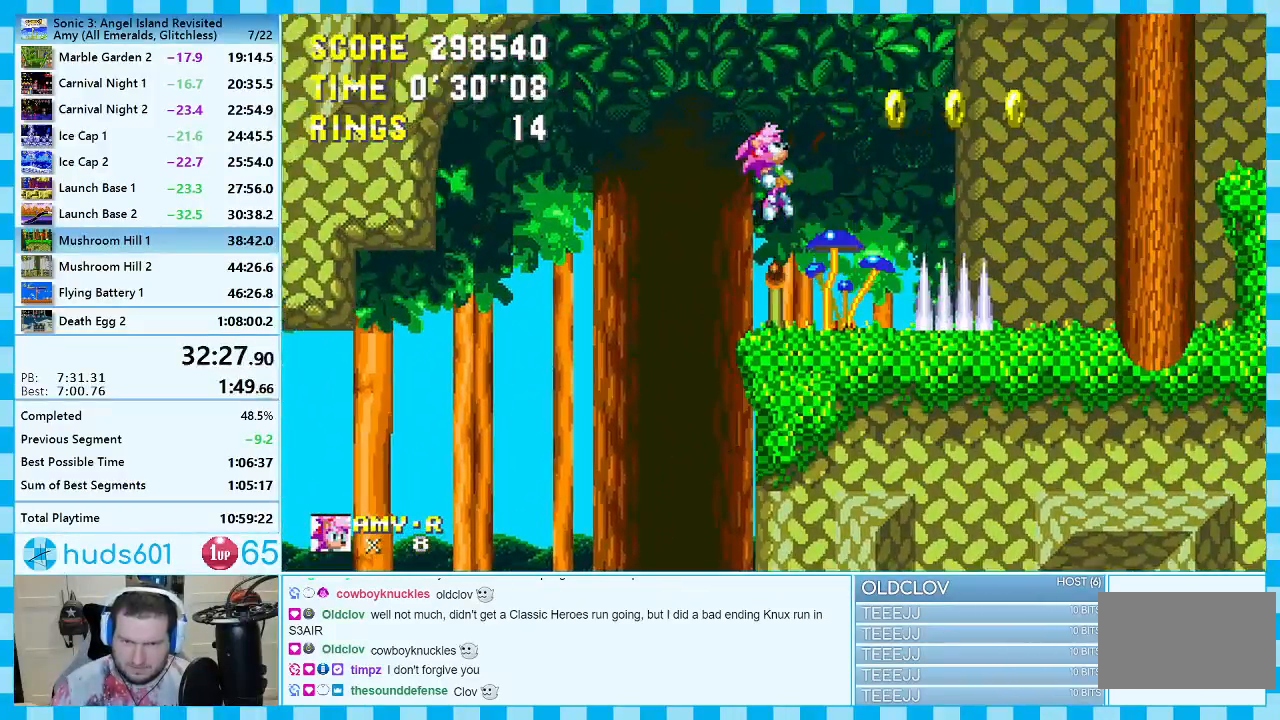
Gameplay with a controller (Xbox layout); each line is a JSON object with the inputs held at the frame after it. "events" lists button and stick changes between this image and that frame as [ms after this image, input, new state], when the widget could be followed in between. Not read: L2 L3 R2 R3.
{"buttons": ["A", "DPAD_RIGHT"], "events": [[233, "DPAD_RIGHT", "down"], [483, "A", "down"]]}
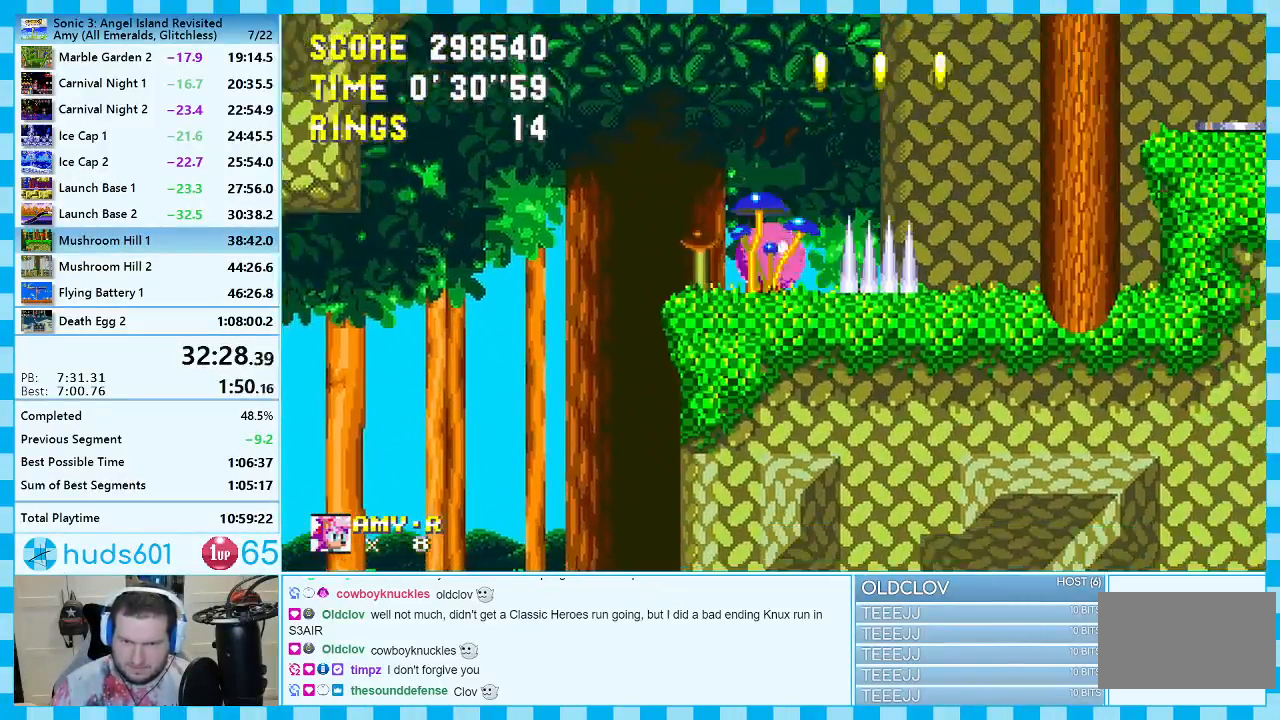
{"buttons": ["A", "DPAD_RIGHT"], "events": [[383, "A", "up"], [467, "A", "down"]]}
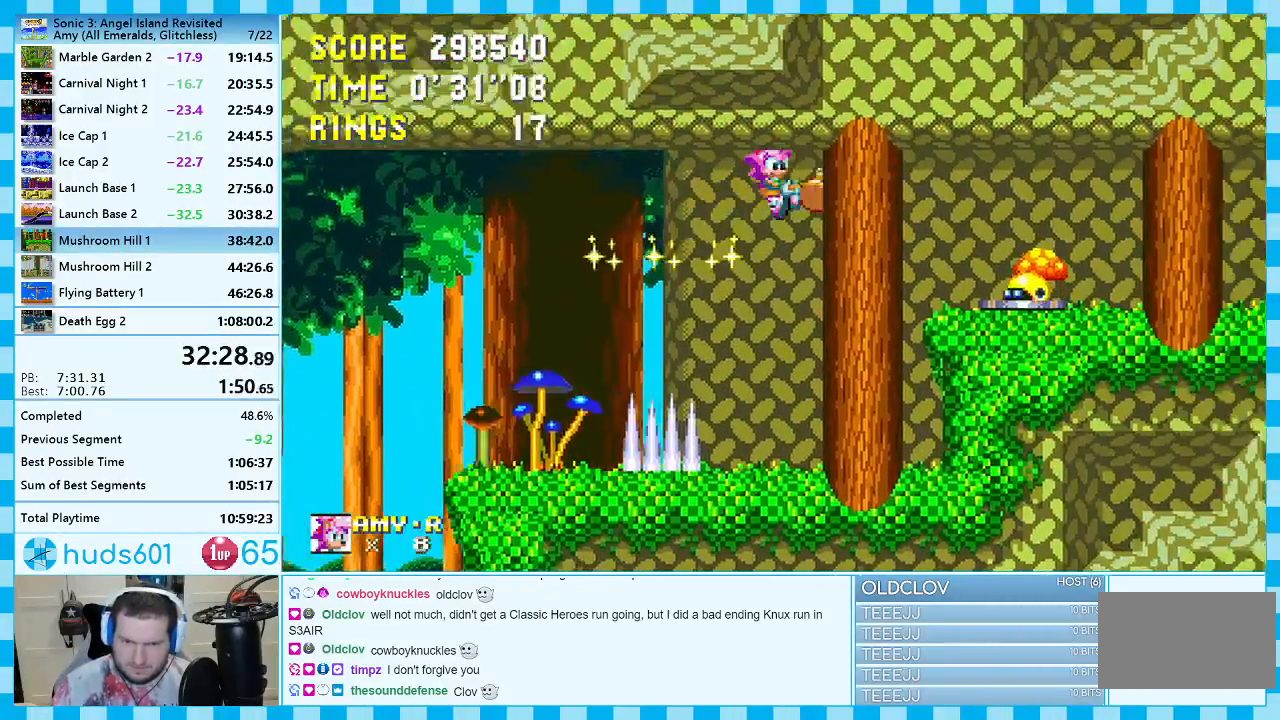
{"buttons": ["A", "DPAD_RIGHT"], "events": []}
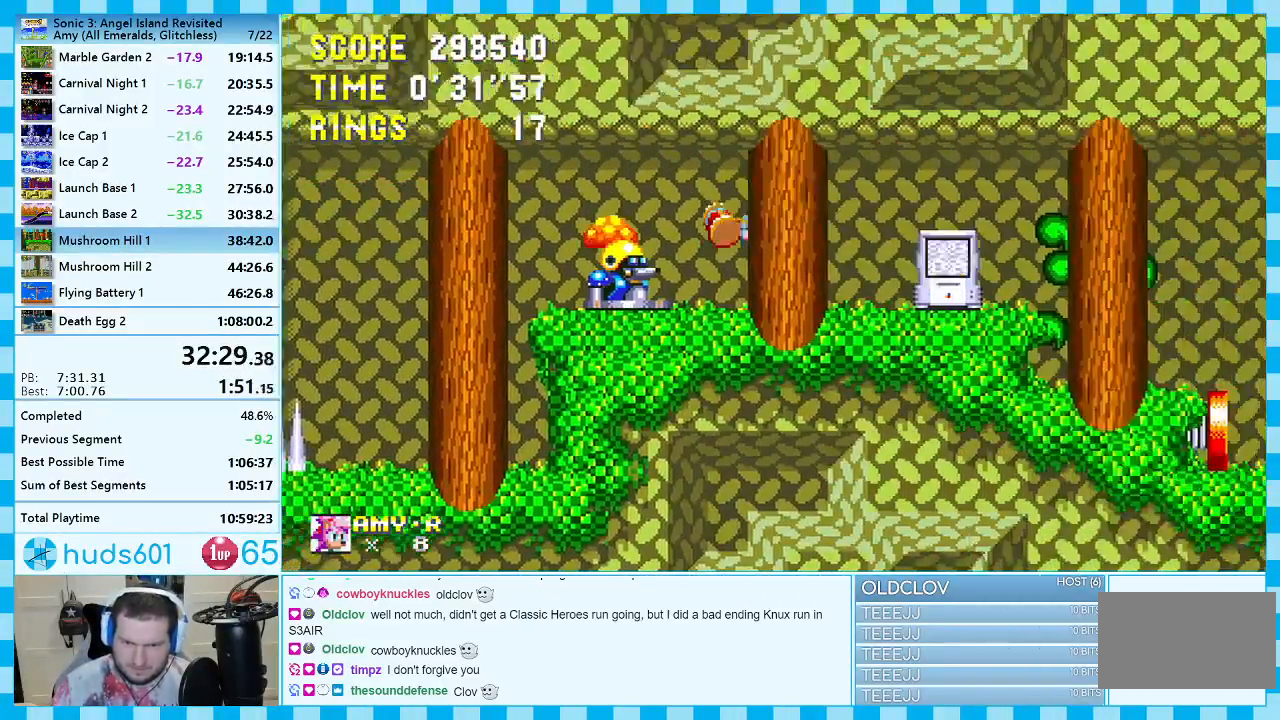
{"buttons": ["DPAD_RIGHT"], "events": [[417, "A", "up"]]}
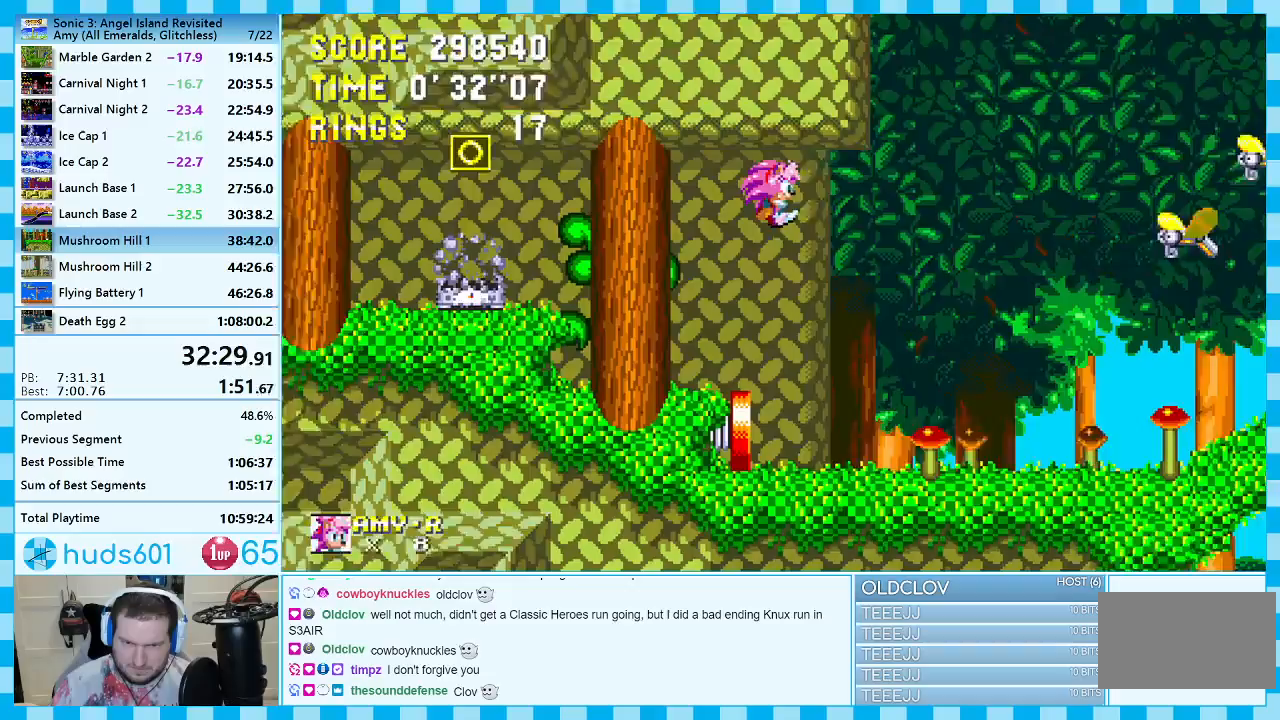
{"buttons": ["DPAD_LEFT"], "events": [[467, "DPAD_DOWN", "down"], [483, "DPAD_RIGHT", "up"], [500, "DPAD_DOWN", "up"], [500, "DPAD_LEFT", "down"]]}
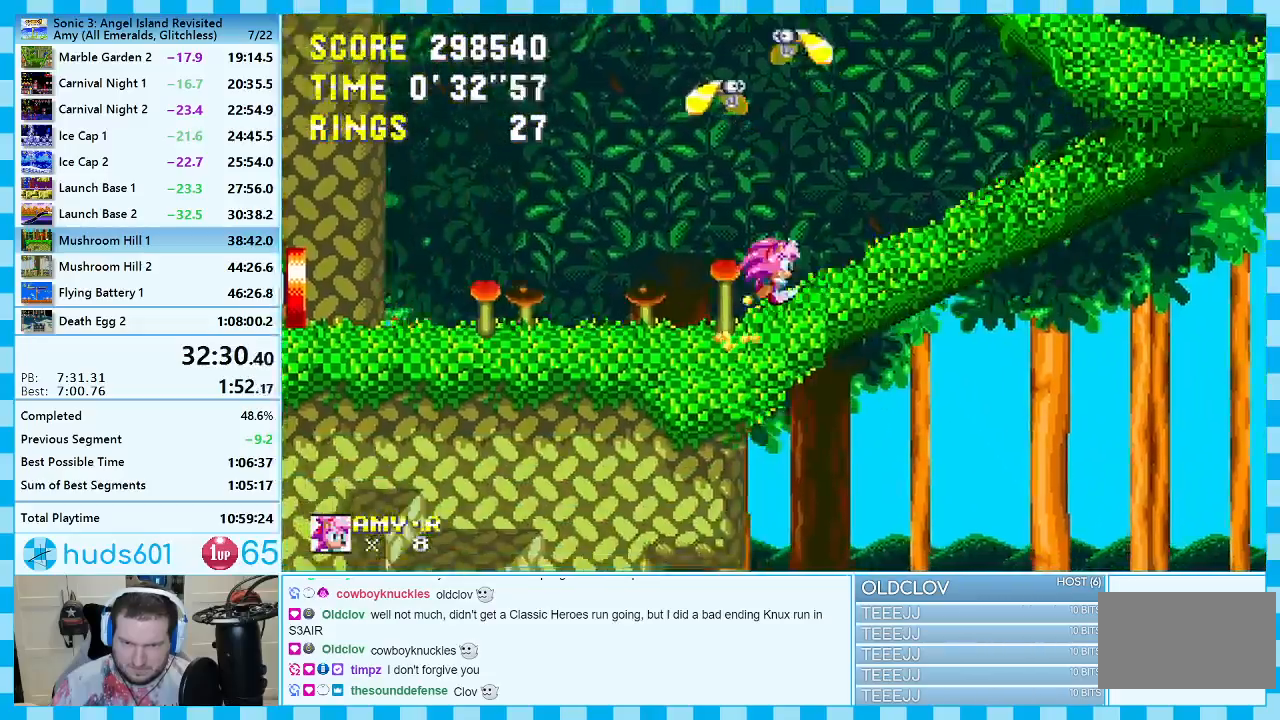
{"buttons": ["DPAD_LEFT"], "events": [[200, "DPAD_LEFT", "up"], [267, "DPAD_RIGHT", "down"], [400, "DPAD_RIGHT", "up"], [500, "DPAD_LEFT", "down"]]}
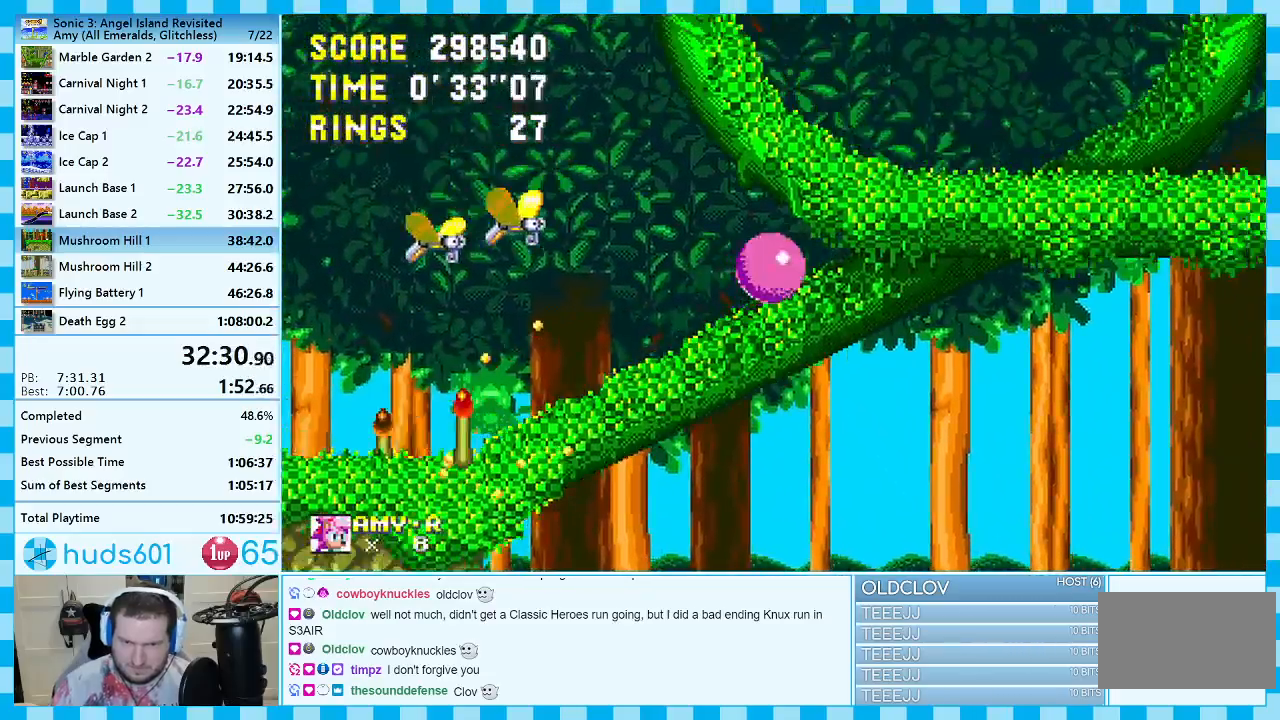
{"buttons": ["DPAD_DOWN"], "events": [[133, "DPAD_LEFT", "up"], [483, "DPAD_DOWN", "down"]]}
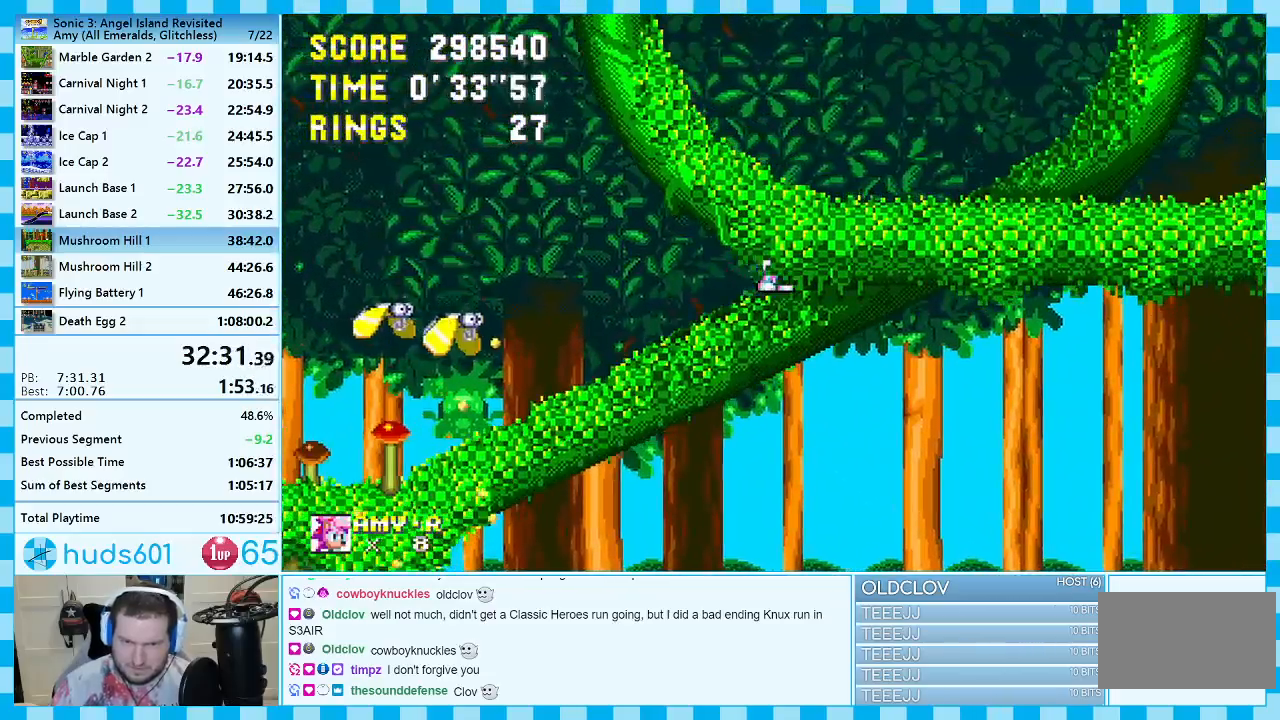
{"buttons": [], "events": [[83, "C", "down"], [100, "B", "down"], [117, "B", "up"], [150, "A", "down"], [150, "C", "up"], [200, "A", "up"], [200, "B", "down"], [200, "C", "down"], [267, "A", "down"], [283, "B", "up"], [300, "DPAD_DOWN", "up"], [317, "A", "up"], [333, "C", "up"]]}
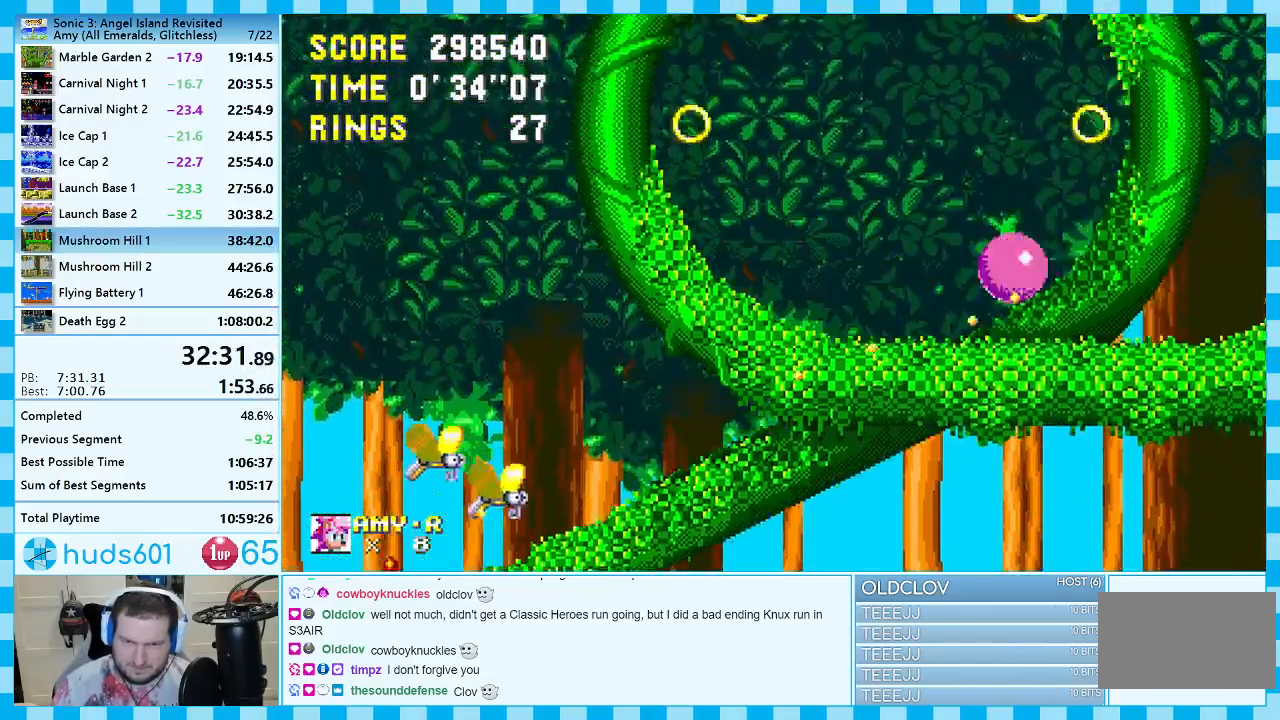
{"buttons": [], "events": []}
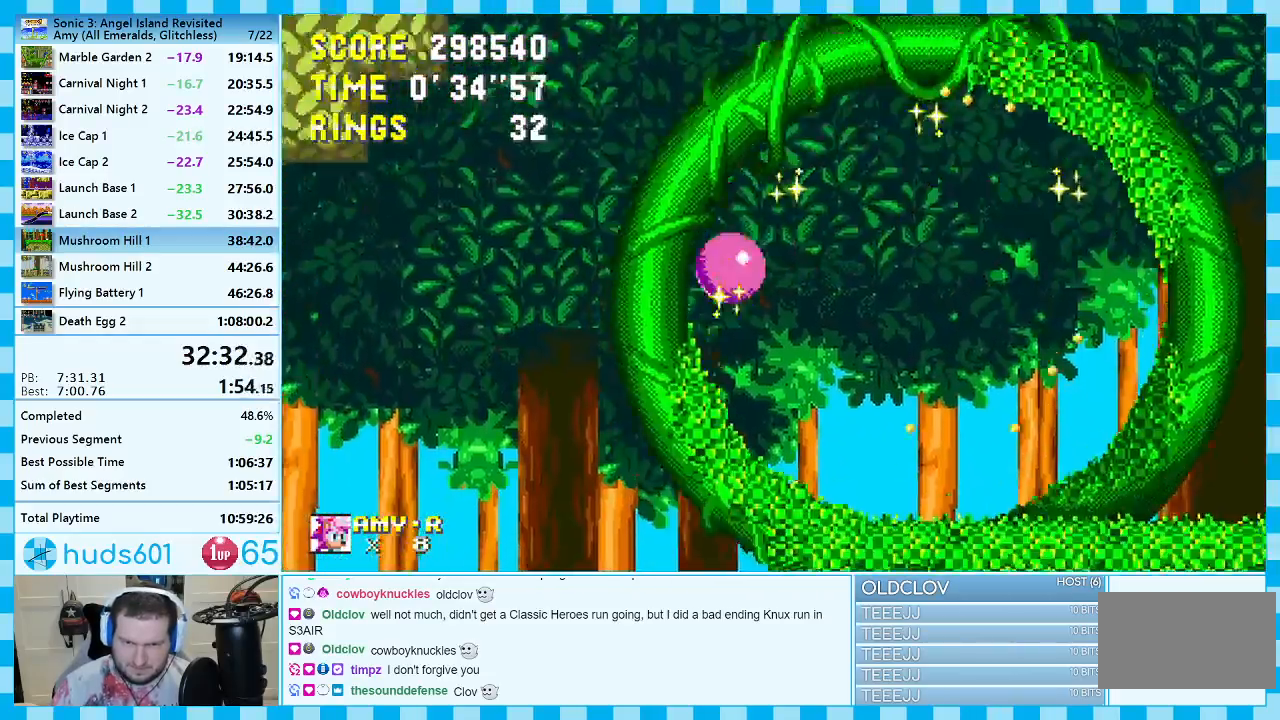
{"buttons": ["DPAD_RIGHT"], "events": [[83, "DPAD_RIGHT", "down"]]}
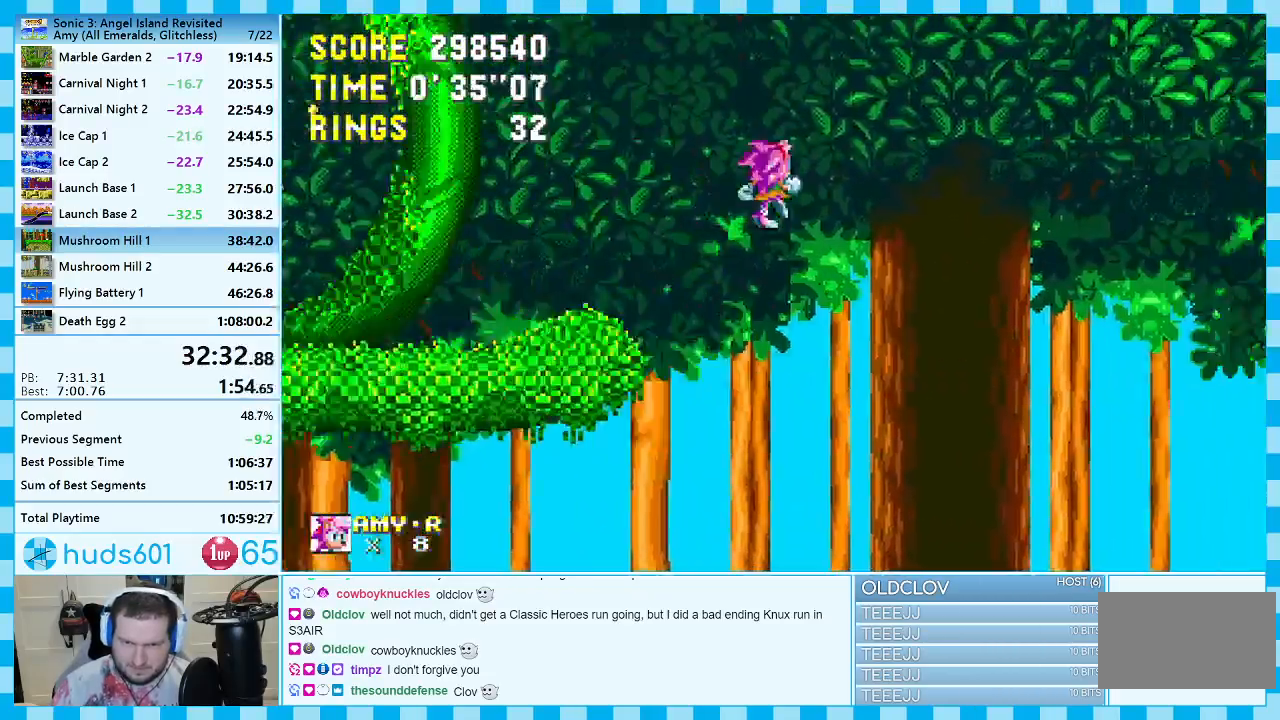
{"buttons": ["DPAD_RIGHT"], "events": []}
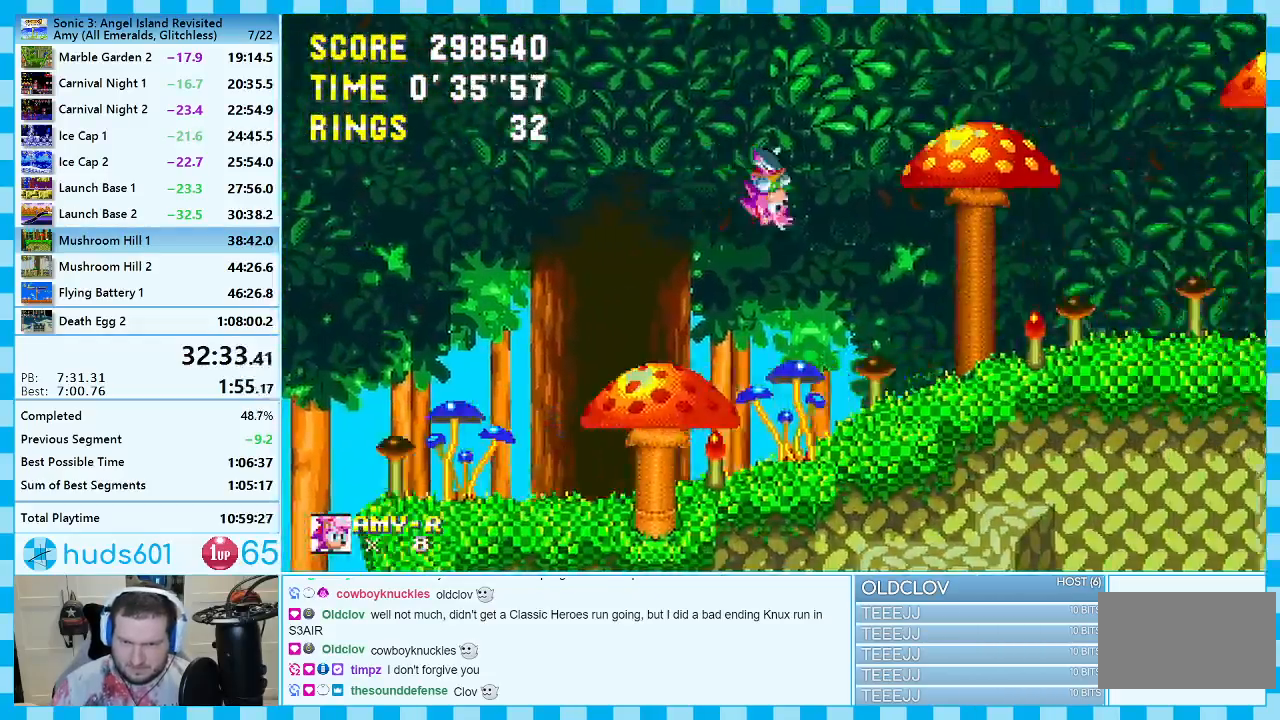
{"buttons": [], "events": [[483, "DPAD_RIGHT", "up"]]}
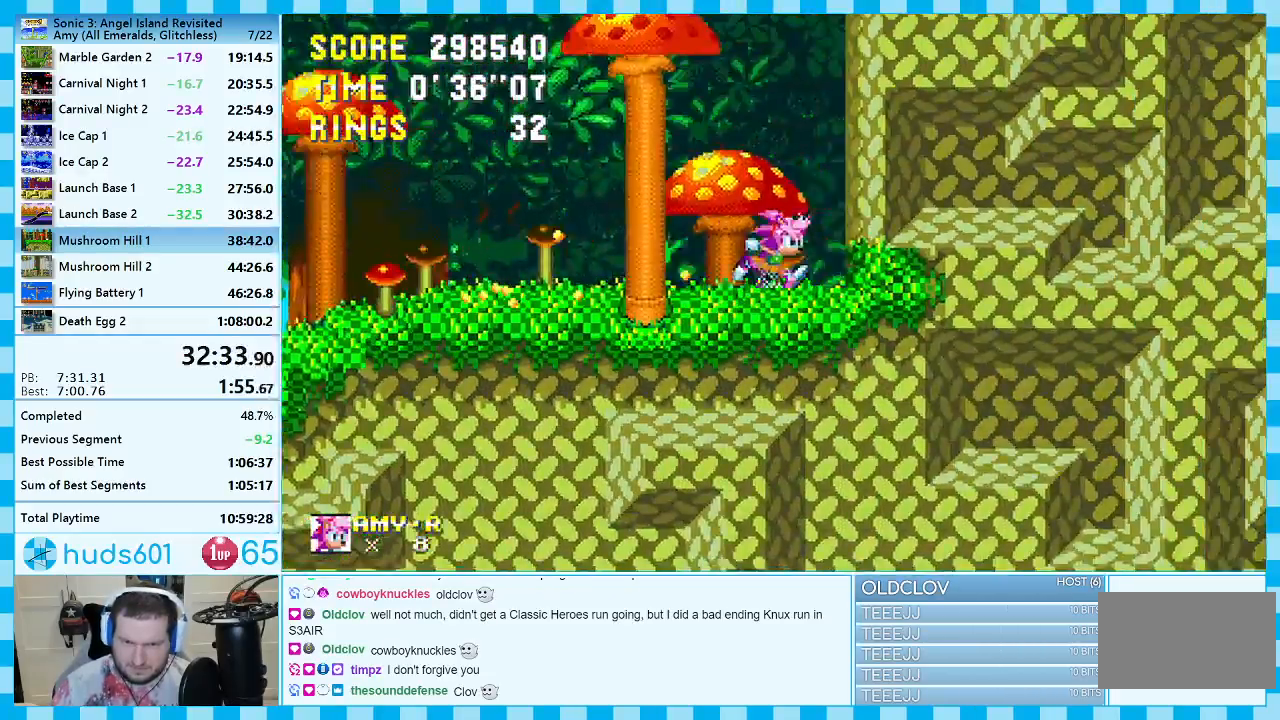
{"buttons": ["DPAD_RIGHT"], "events": [[67, "DPAD_UP", "down"], [83, "A", "down"], [283, "DPAD_UP", "up"], [300, "DPAD_RIGHT", "down"], [400, "A", "up"]]}
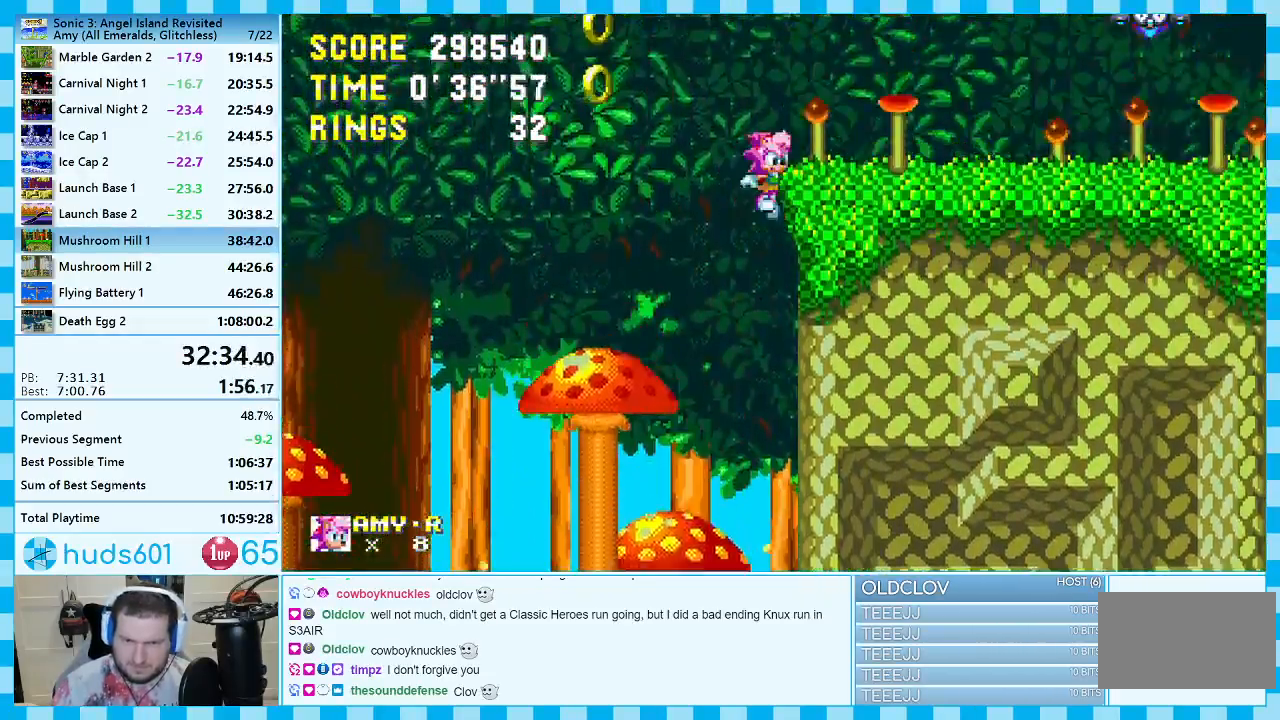
{"buttons": [], "events": [[117, "DPAD_RIGHT", "up"], [217, "DPAD_RIGHT", "down"], [467, "DPAD_RIGHT", "up"]]}
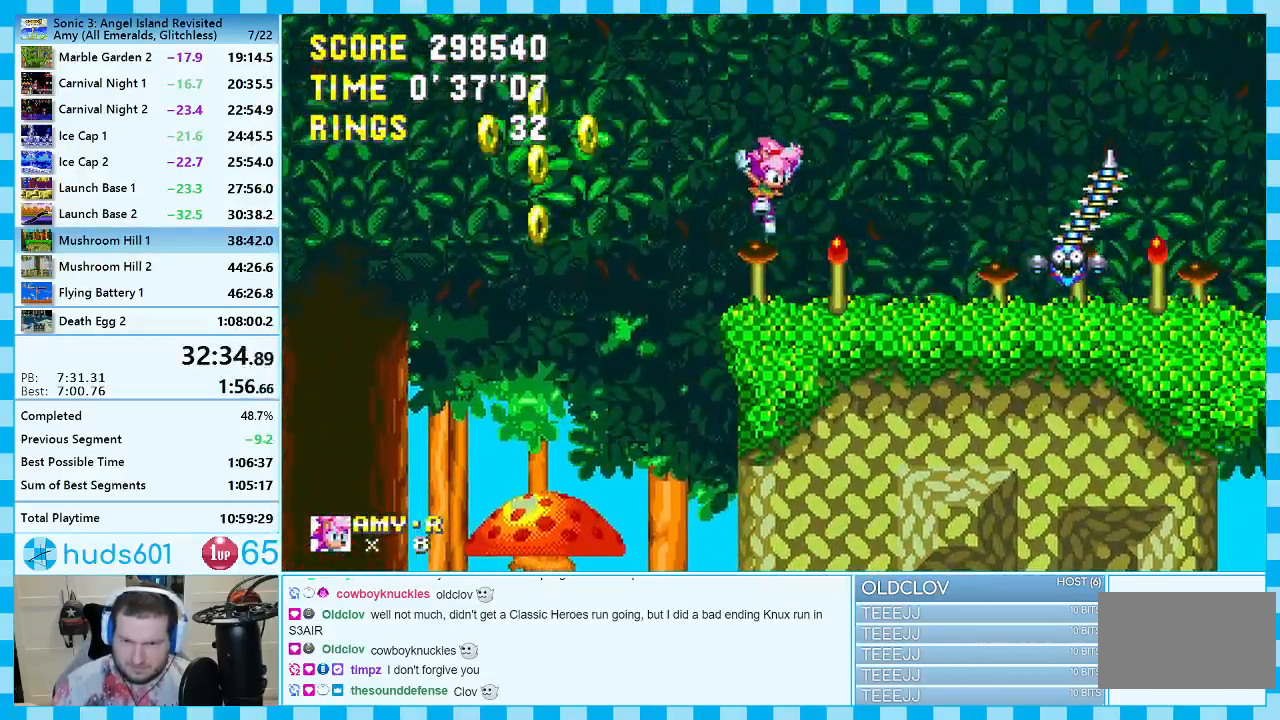
{"buttons": ["A", "DPAD_RIGHT"], "events": [[67, "DPAD_RIGHT", "down"], [267, "A", "down"], [433, "A", "up"], [500, "A", "down"]]}
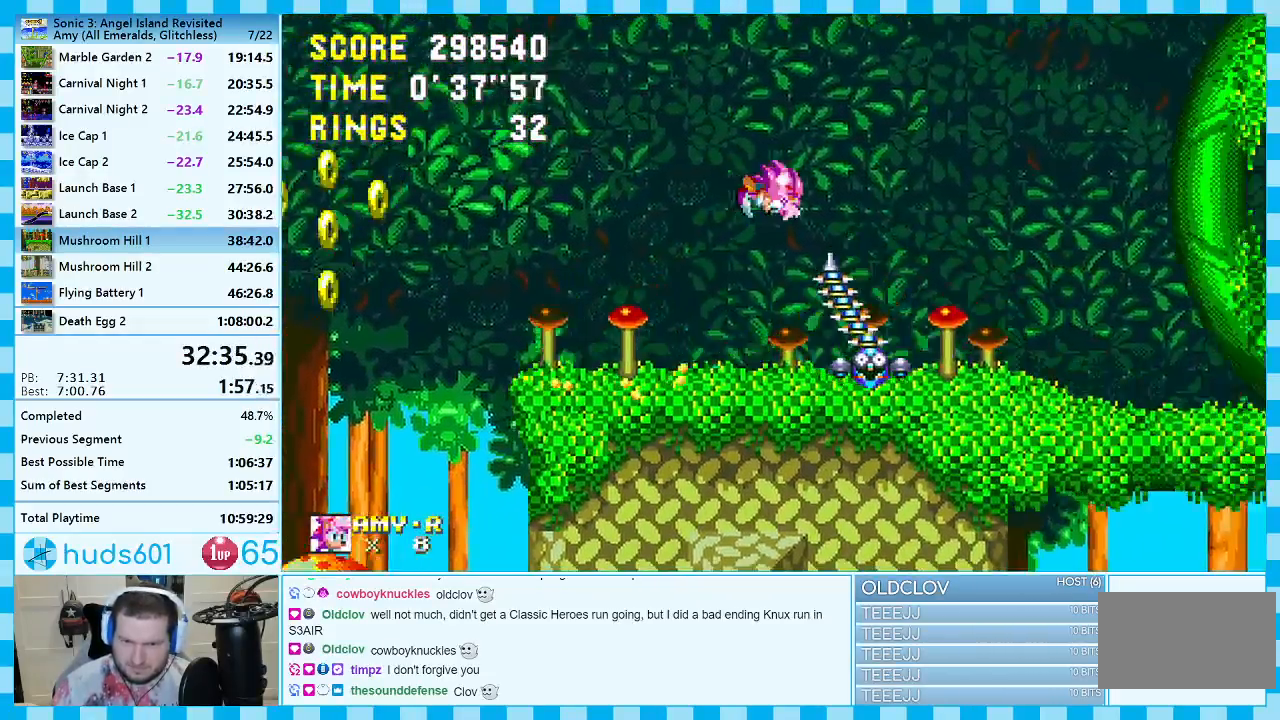
{"buttons": ["DPAD_LEFT"], "events": [[100, "A", "up"], [133, "DPAD_RIGHT", "up"], [217, "DPAD_LEFT", "down"]]}
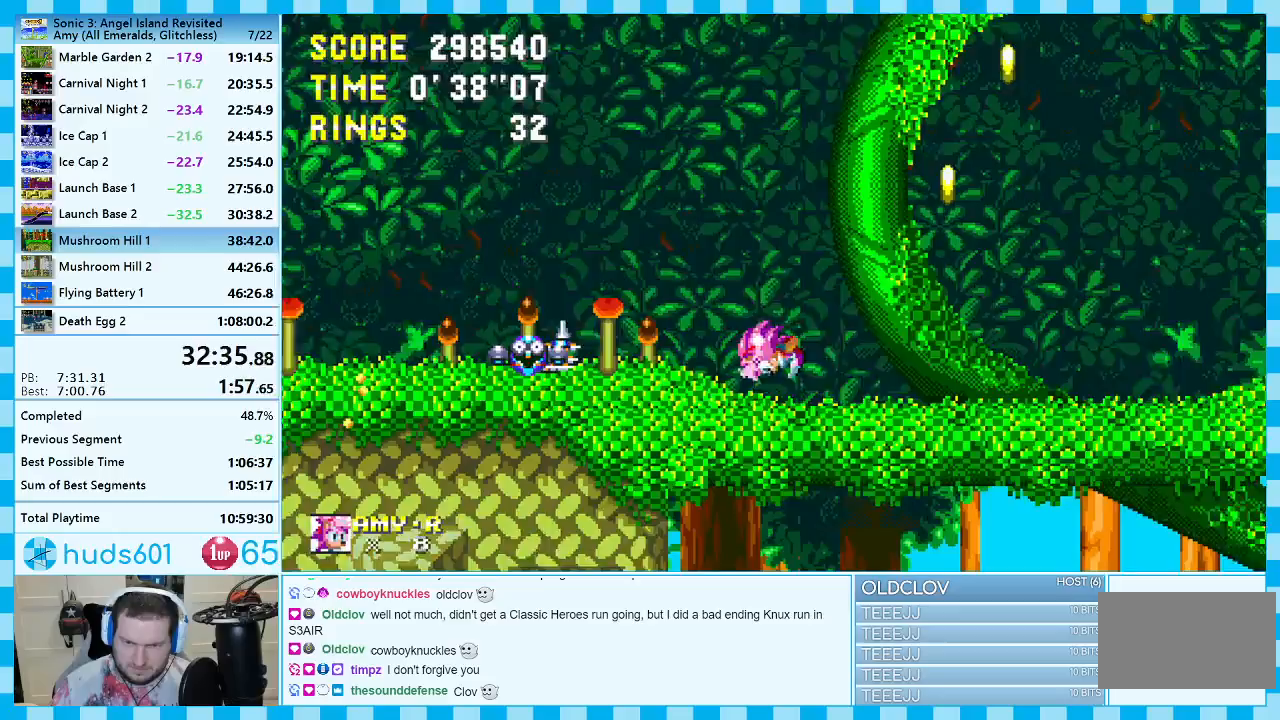
{"buttons": ["C", "DPAD_DOWN"], "events": [[183, "DPAD_LEFT", "up"], [250, "DPAD_RIGHT", "down"], [350, "DPAD_RIGHT", "up"], [383, "DPAD_DOWN", "down"], [450, "C", "down"], [483, "B", "down"], [500, "B", "up"]]}
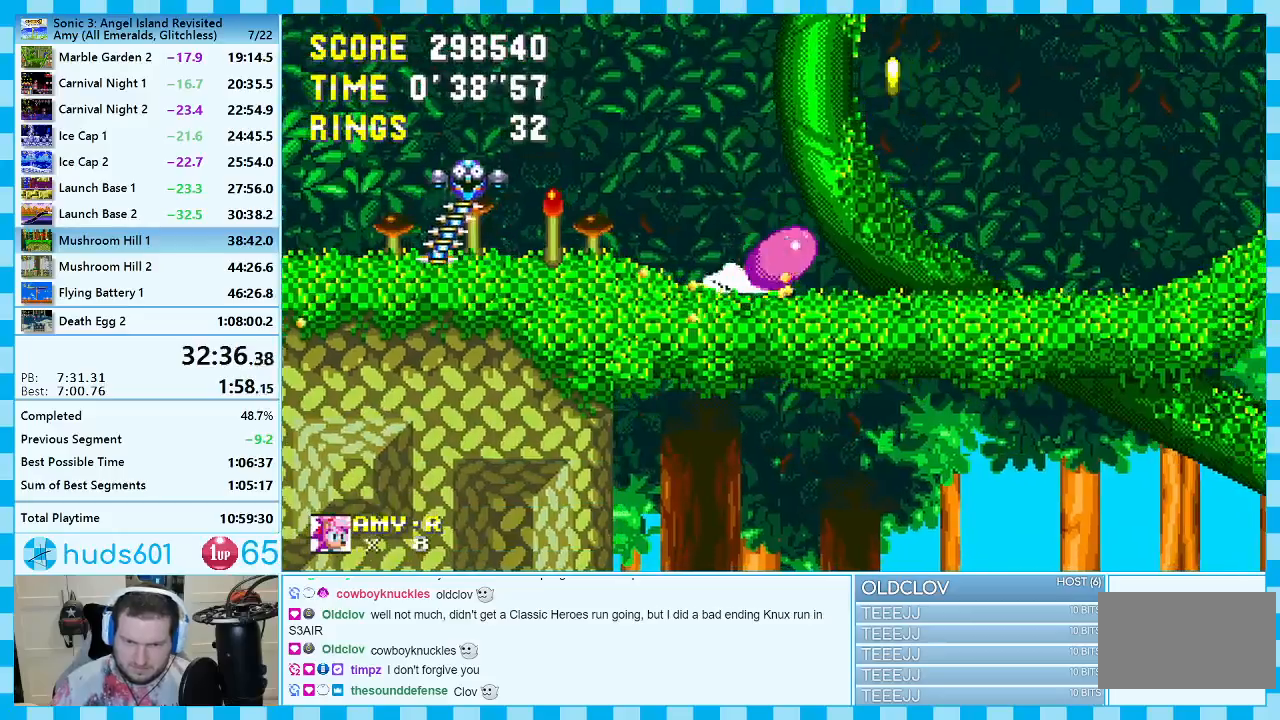
{"buttons": [], "events": [[17, "A", "down"], [17, "C", "up"], [50, "A", "up"], [83, "B", "down"], [83, "C", "down"], [117, "A", "down"], [117, "B", "up"], [117, "C", "up"], [167, "A", "up"], [167, "DPAD_DOWN", "up"]]}
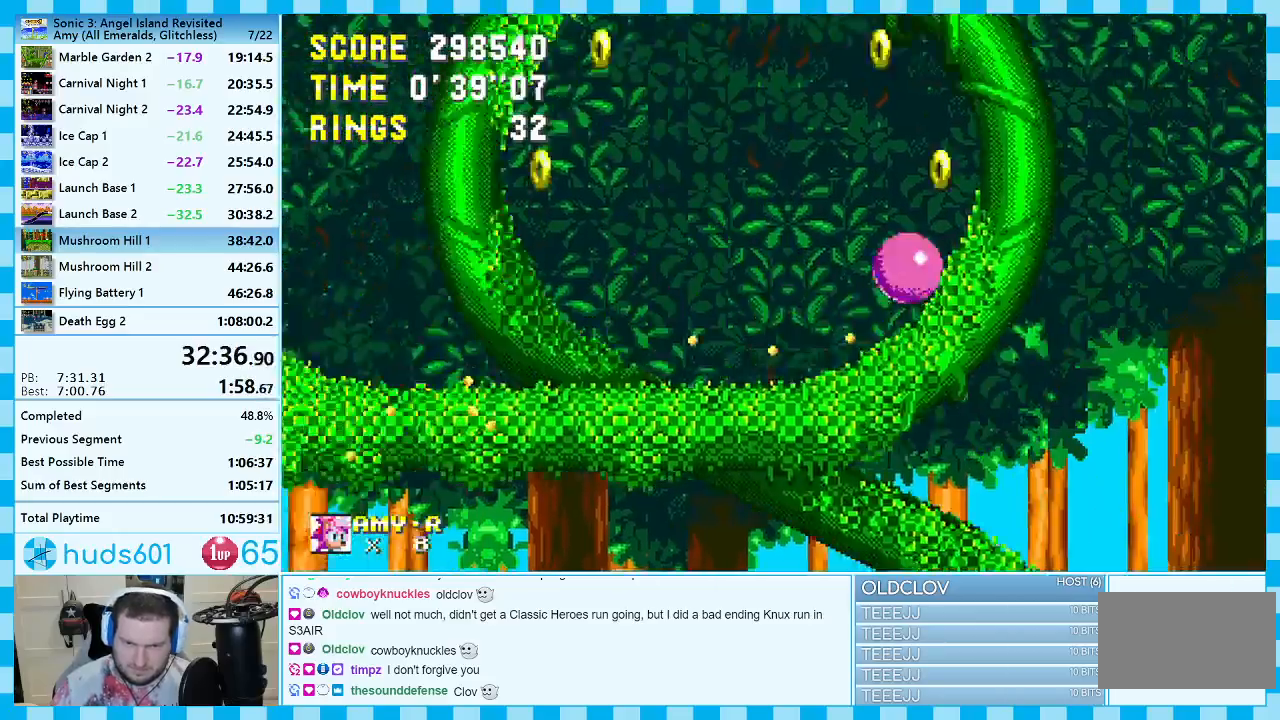
{"buttons": ["DPAD_RIGHT"], "events": [[433, "DPAD_RIGHT", "down"]]}
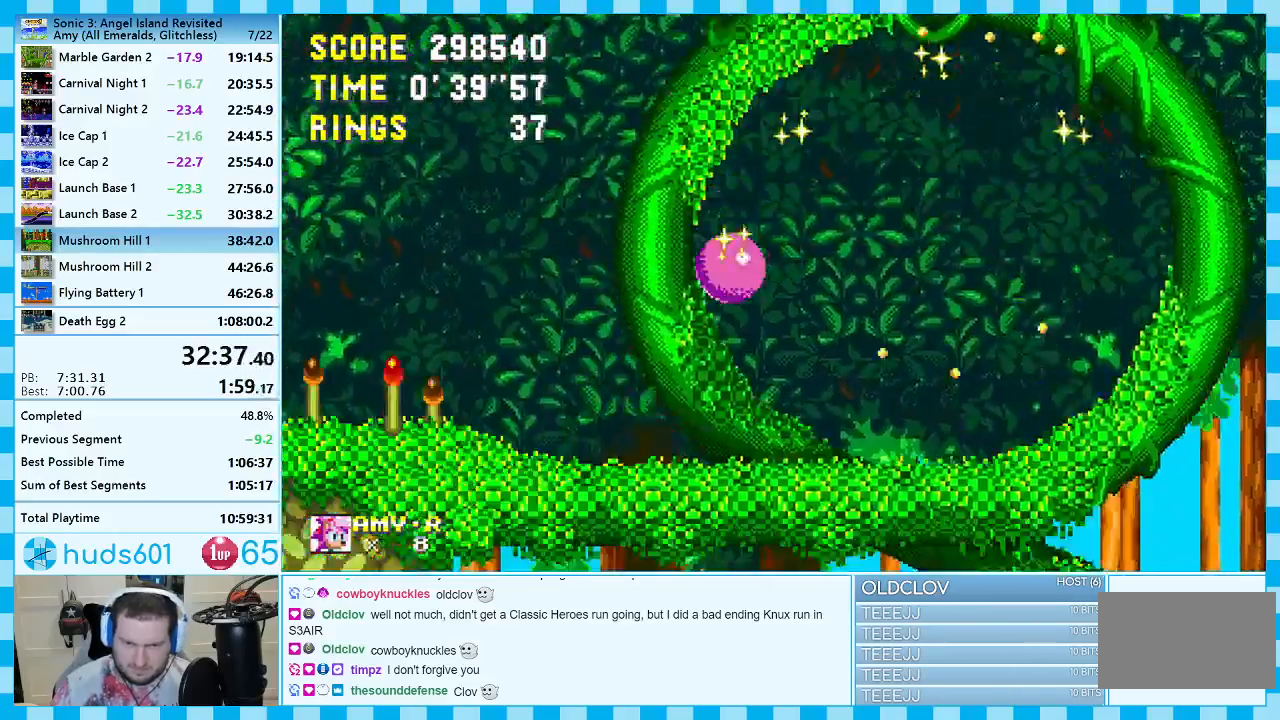
{"buttons": ["DPAD_RIGHT"], "events": []}
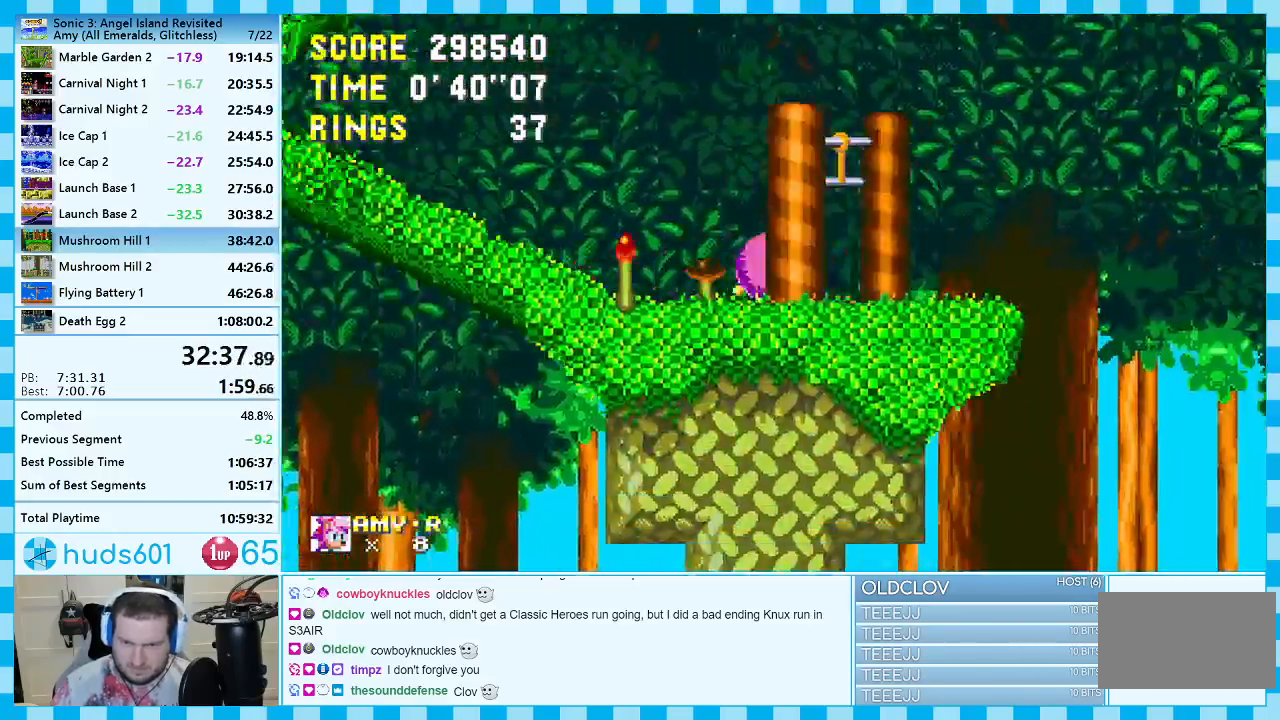
{"buttons": ["A", "DPAD_RIGHT"], "events": [[133, "A", "down"], [283, "A", "up"], [467, "A", "down"]]}
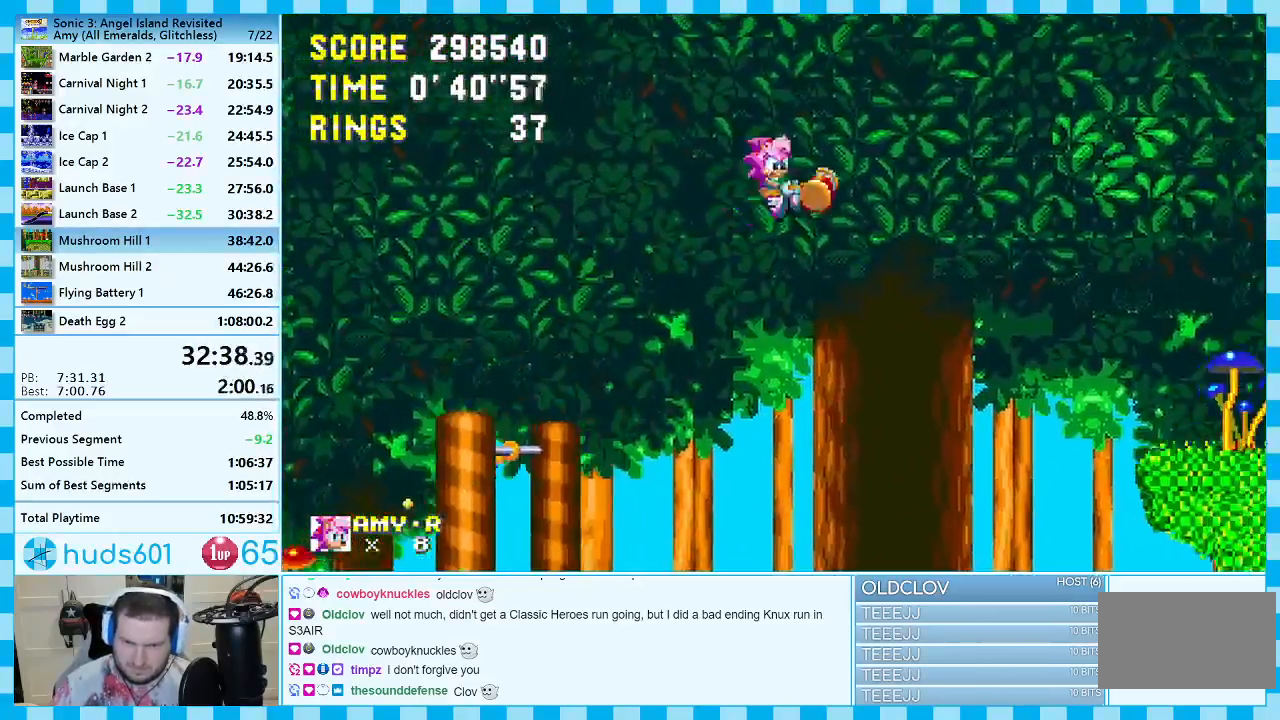
{"buttons": ["DPAD_RIGHT"], "events": [[300, "A", "up"]]}
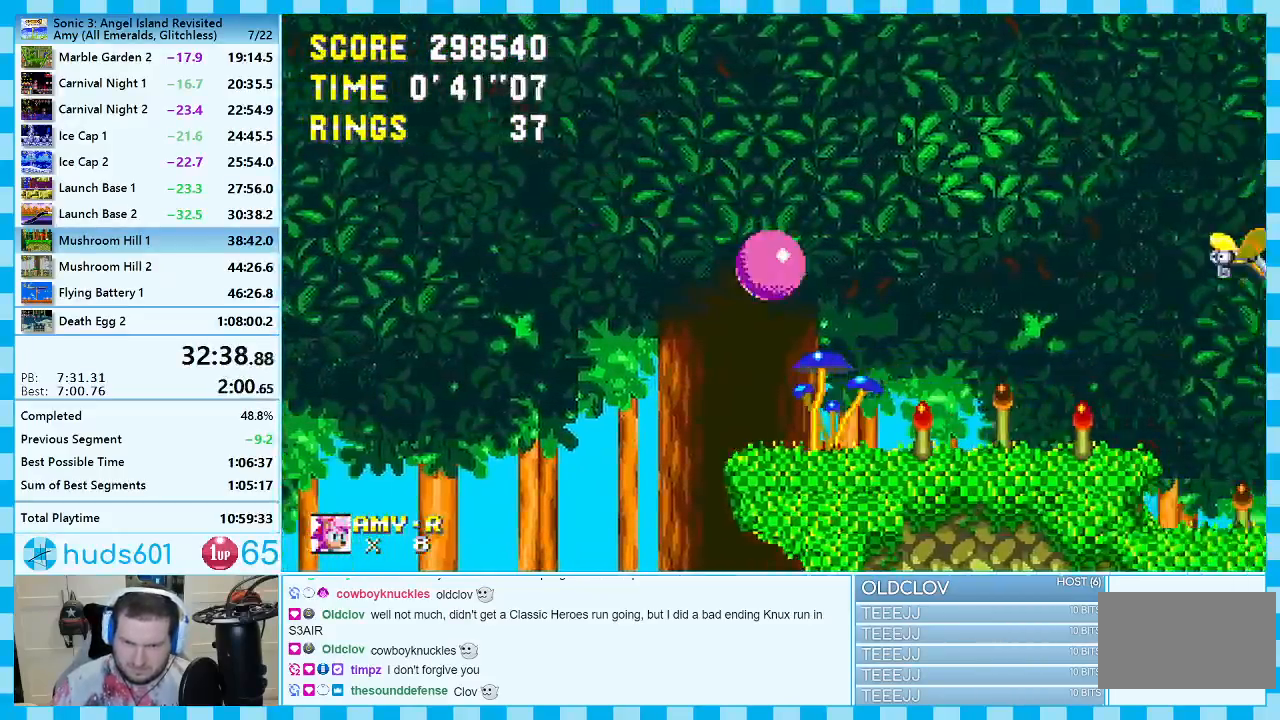
{"buttons": ["DPAD_LEFT"], "events": [[433, "DPAD_RIGHT", "up"], [500, "DPAD_LEFT", "down"]]}
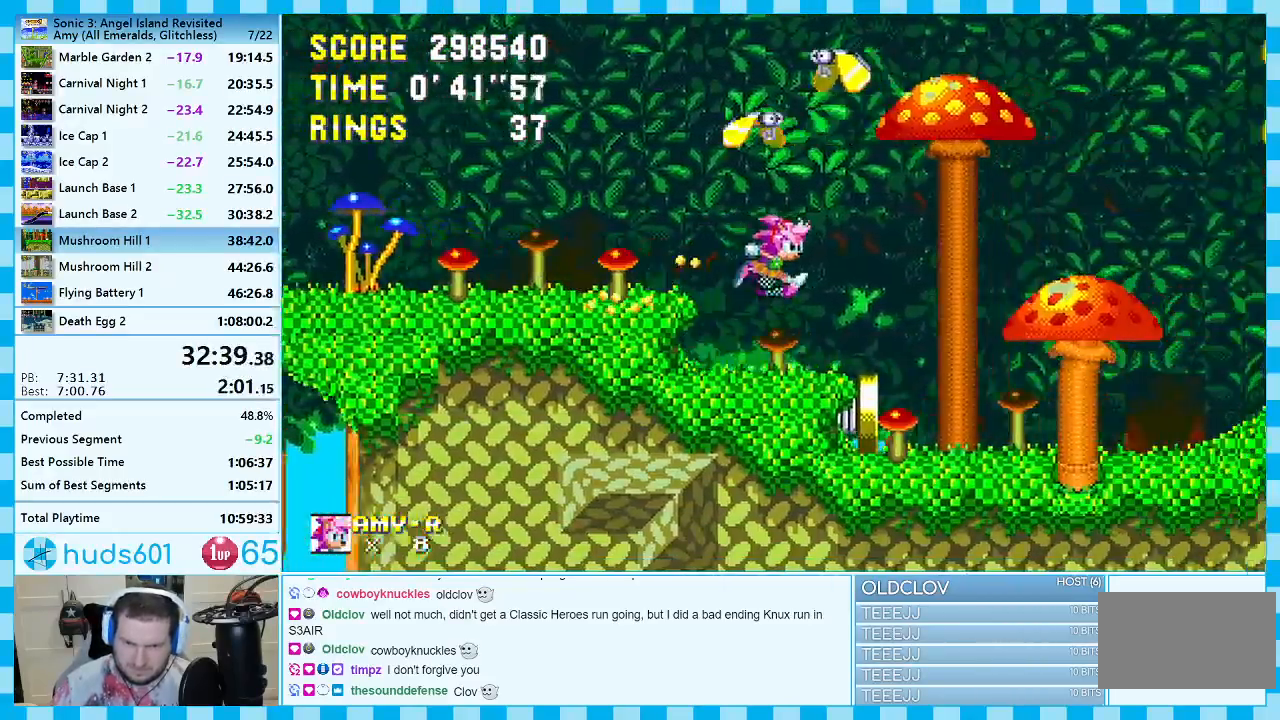
{"buttons": ["DPAD_LEFT"], "events": []}
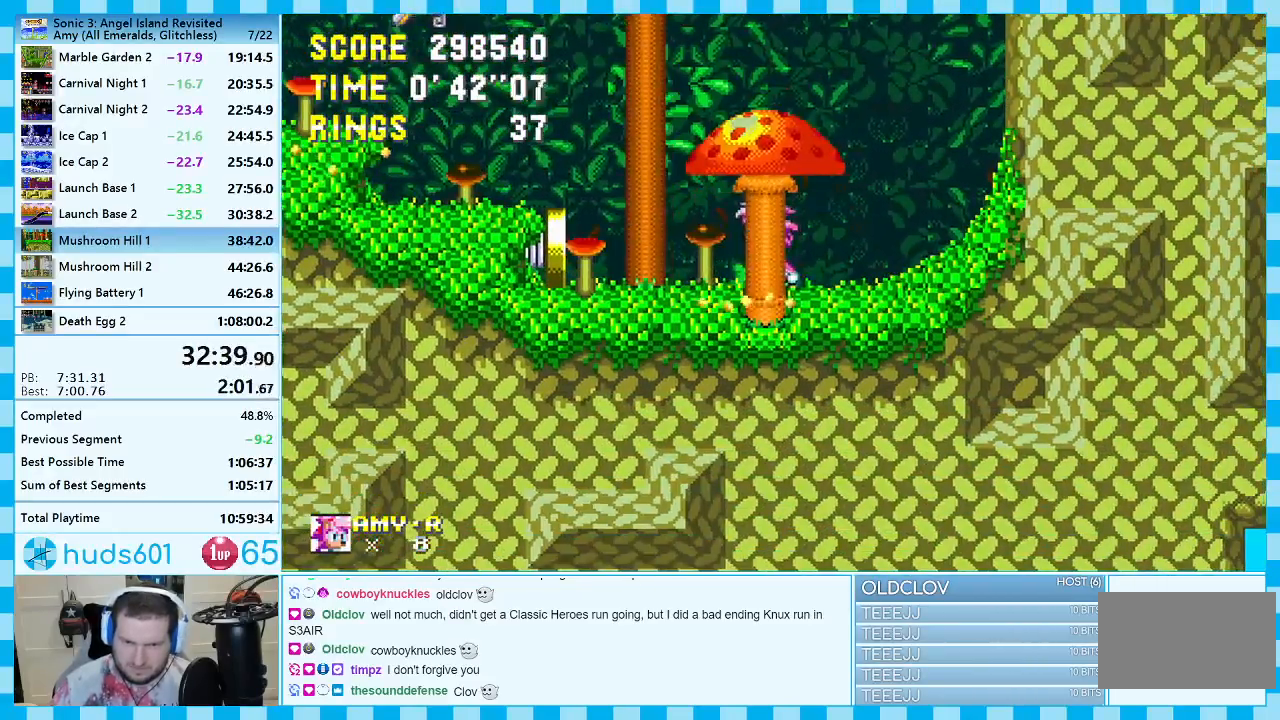
{"buttons": [], "events": [[117, "DPAD_LEFT", "up"], [183, "DPAD_DOWN", "down"], [233, "C", "down"], [250, "B", "down"], [267, "A", "down"], [283, "B", "up"], [283, "DPAD_DOWN", "up"], [300, "C", "up"], [333, "A", "up"]]}
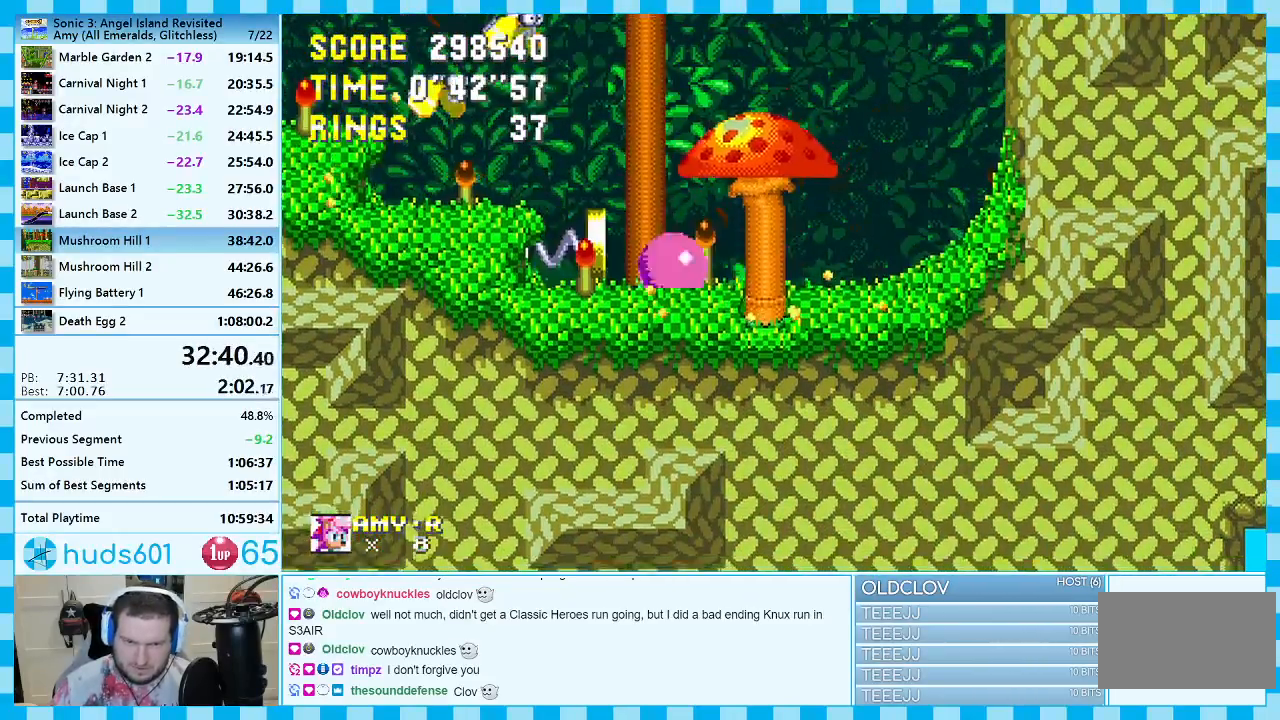
{"buttons": ["DPAD_RIGHT"], "events": [[100, "DPAD_RIGHT", "down"]]}
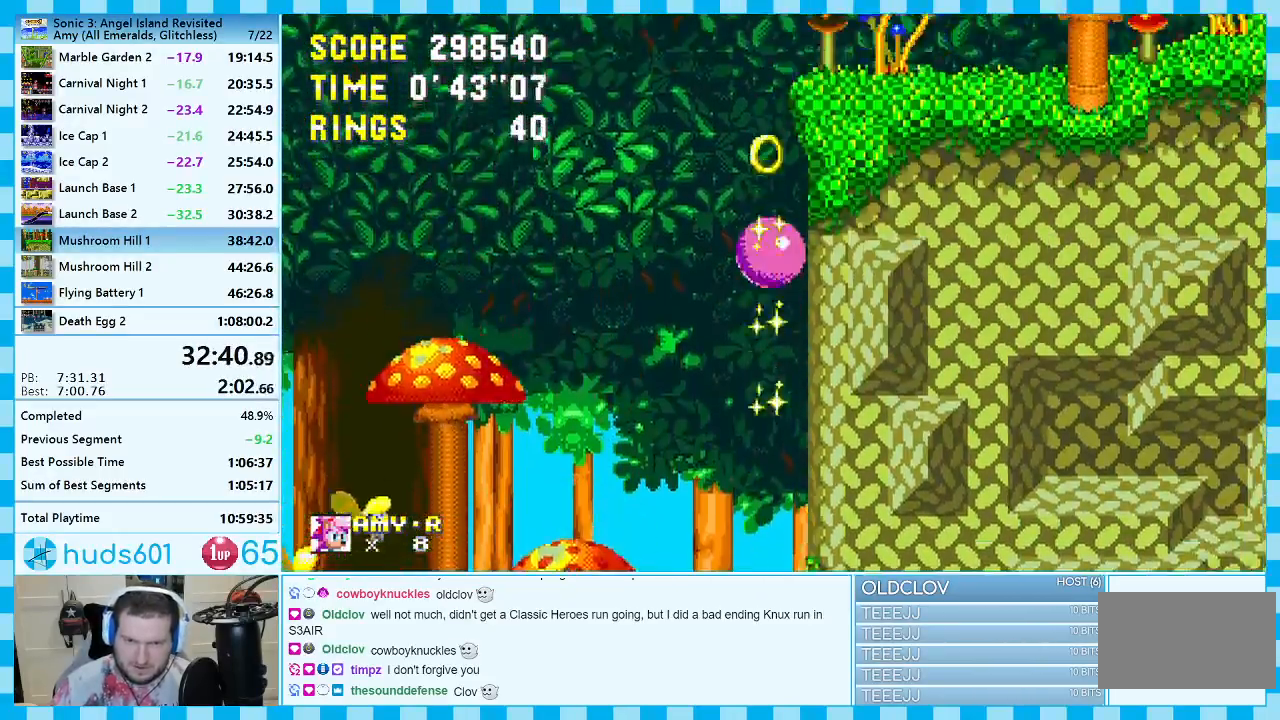
{"buttons": ["DPAD_RIGHT"], "events": []}